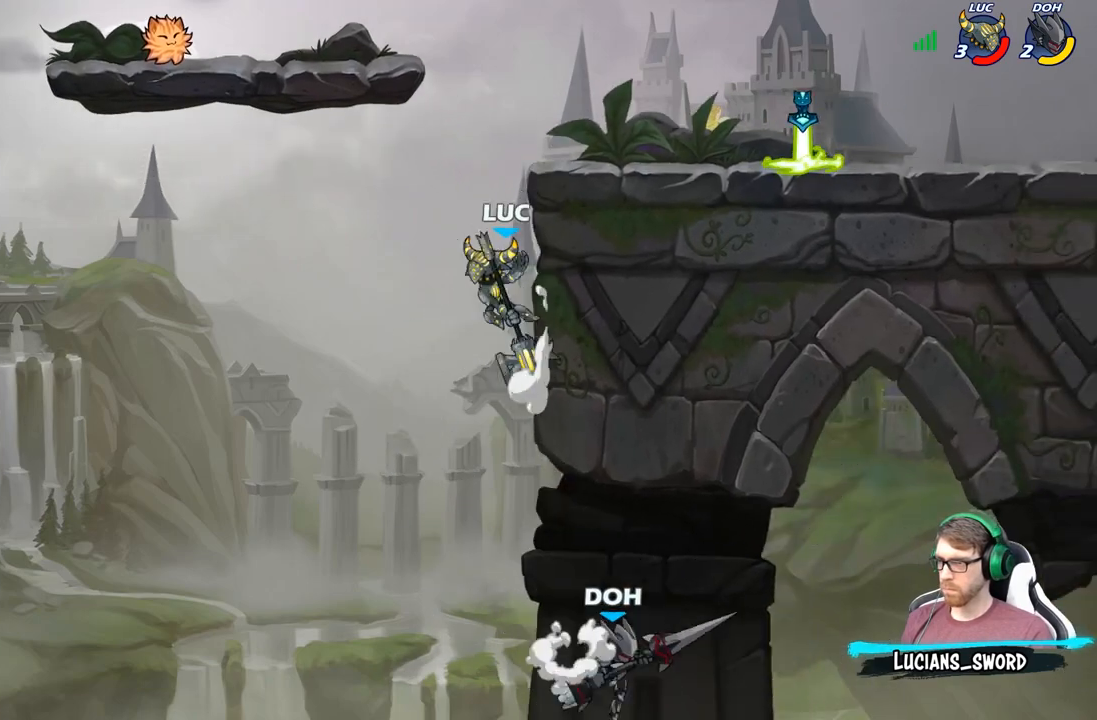
Gameplay with a controller (Xbox layout); each line is a JSON object with the inputs held at the frame after it. "events" lists button and stick changes between this image and that frame as [ms after this image, input, new state], when the widget could be followed in between.
{"buttons": ["A"], "left_stick": "right", "right_stick": "center", "events": [[67, "A", "up"], [133, "left_stick", "up-right"], [483, "A", "down"], [500, "left_stick", "right"]]}
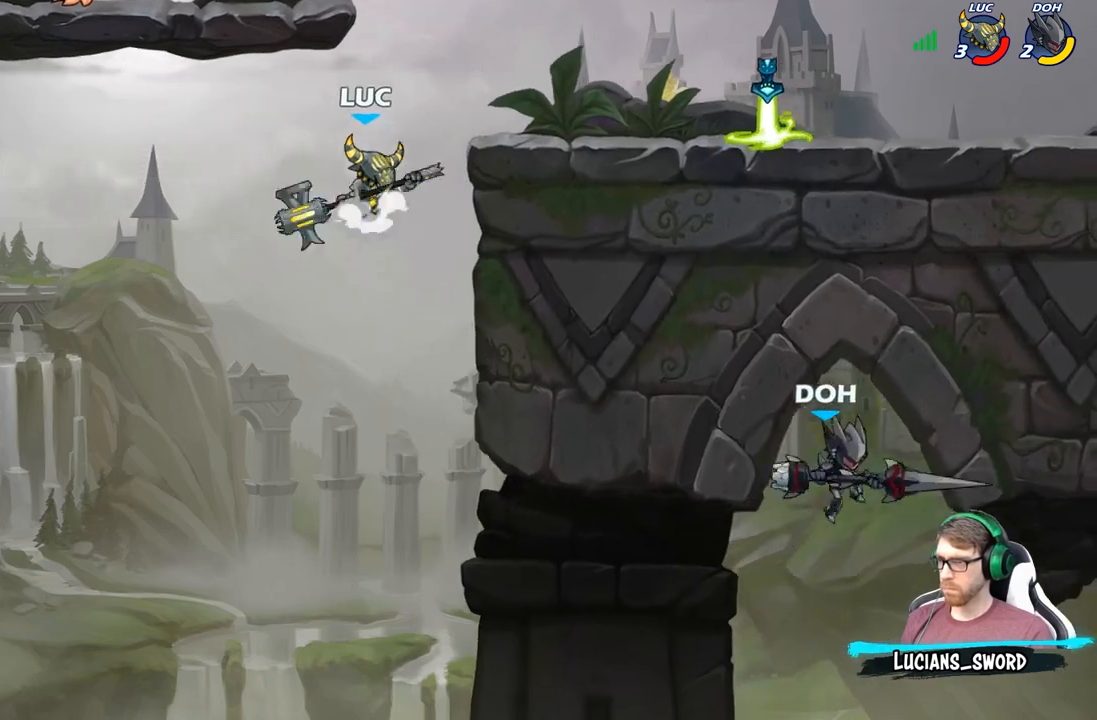
{"buttons": [], "left_stick": "right", "right_stick": "center", "events": [[83, "A", "up"], [233, "left_stick", "down-right"], [450, "left_stick", "right"]]}
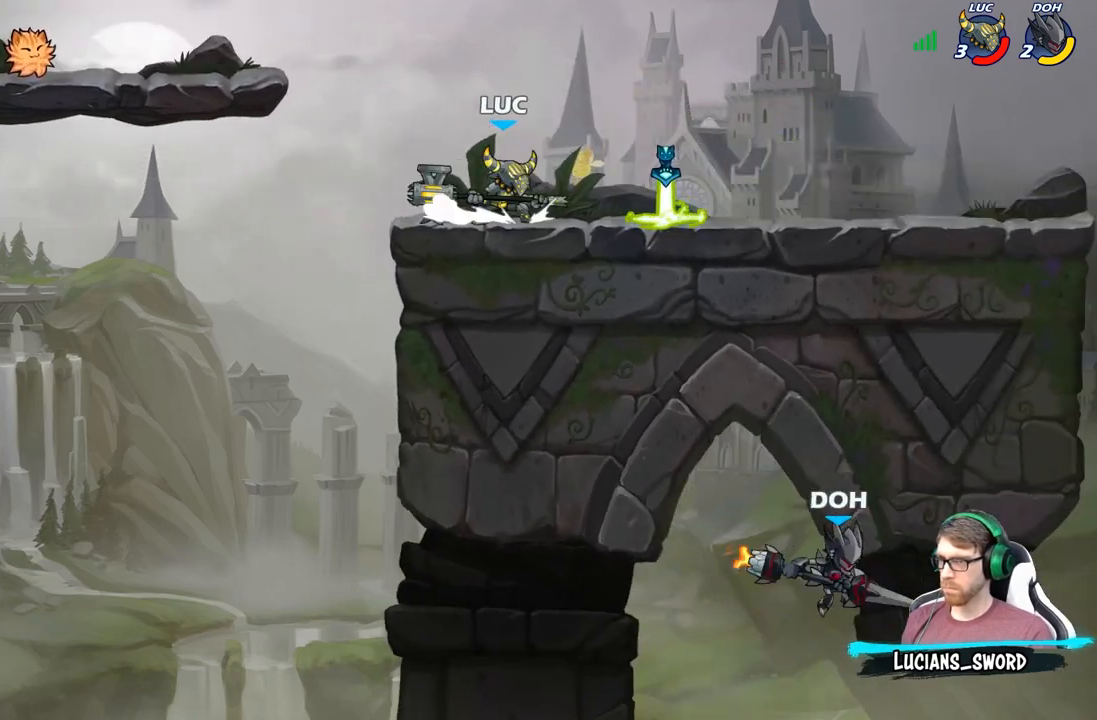
{"buttons": [], "left_stick": "right", "right_stick": "center", "events": []}
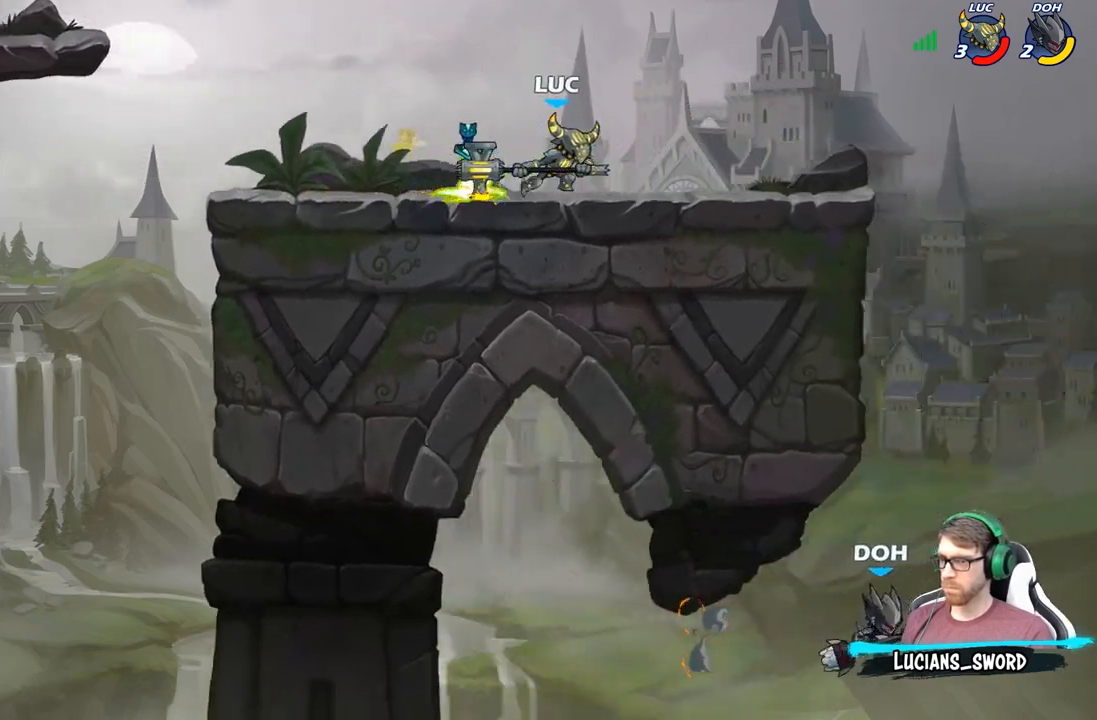
{"buttons": [], "left_stick": "down-left", "right_stick": "center", "events": [[133, "R2", "down"], [150, "A", "down"], [267, "A", "up"], [283, "R2", "up"], [483, "left_stick", "down-left"]]}
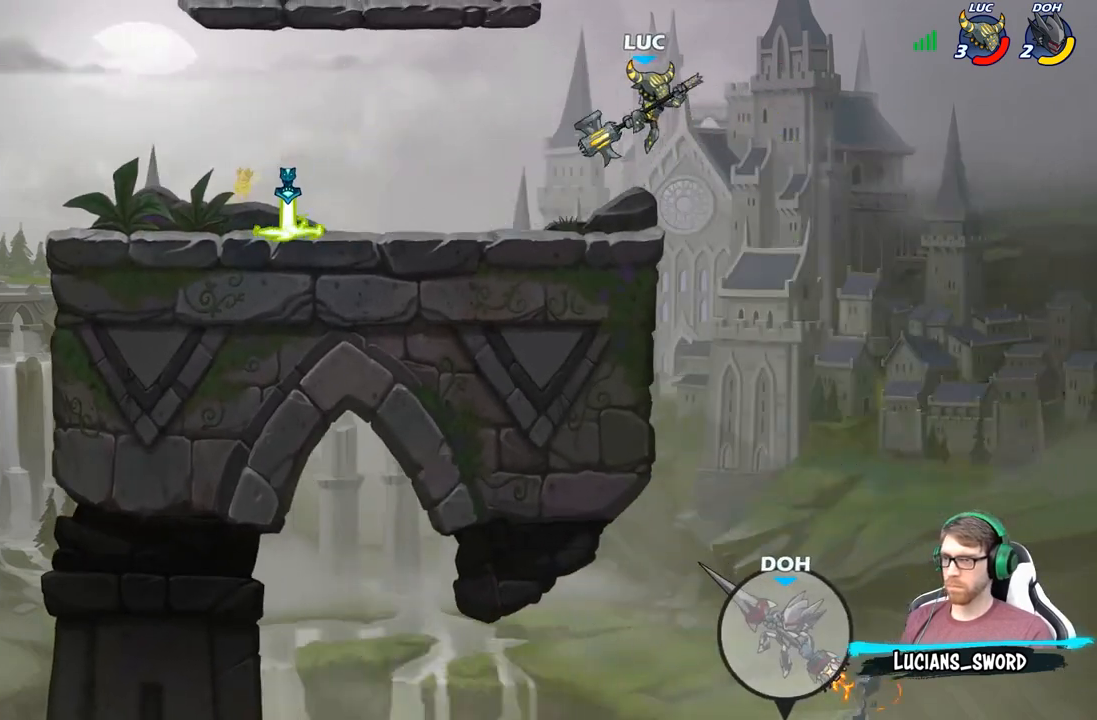
{"buttons": ["A"], "left_stick": "up-left", "right_stick": "center", "events": [[117, "left_stick", "left"], [317, "left_stick", "center"], [500, "A", "down"], [500, "left_stick", "up-left"]]}
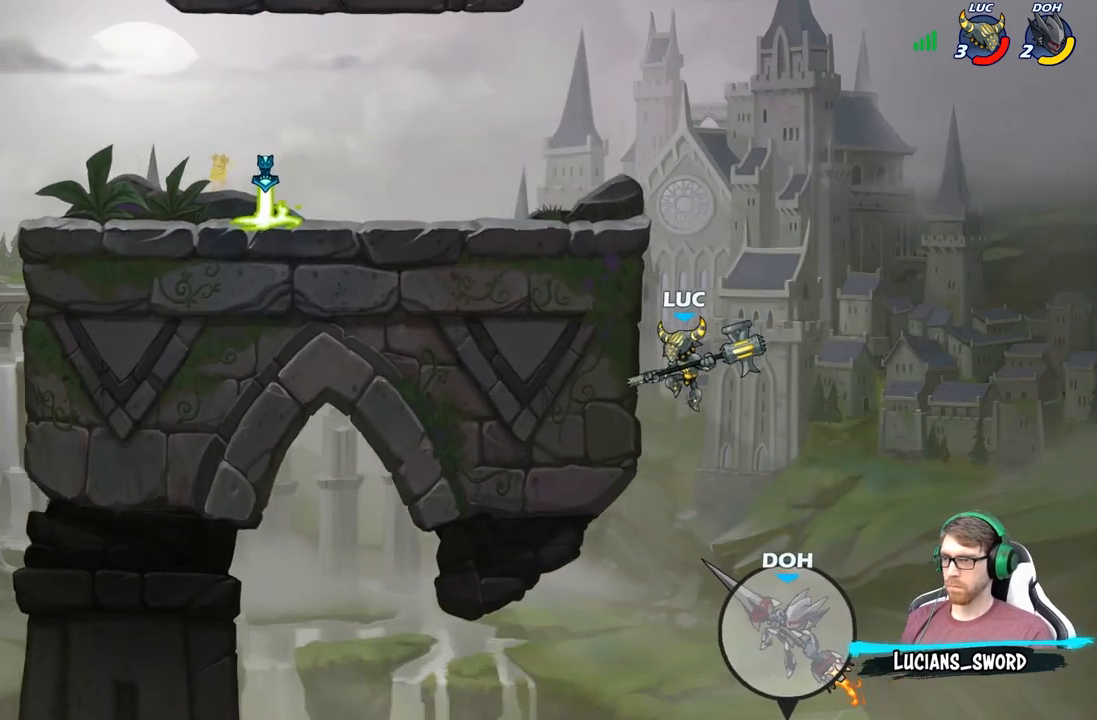
{"buttons": ["B"], "left_stick": "down", "right_stick": "center", "events": [[117, "A", "up"], [167, "left_stick", "down"], [233, "B", "down"]]}
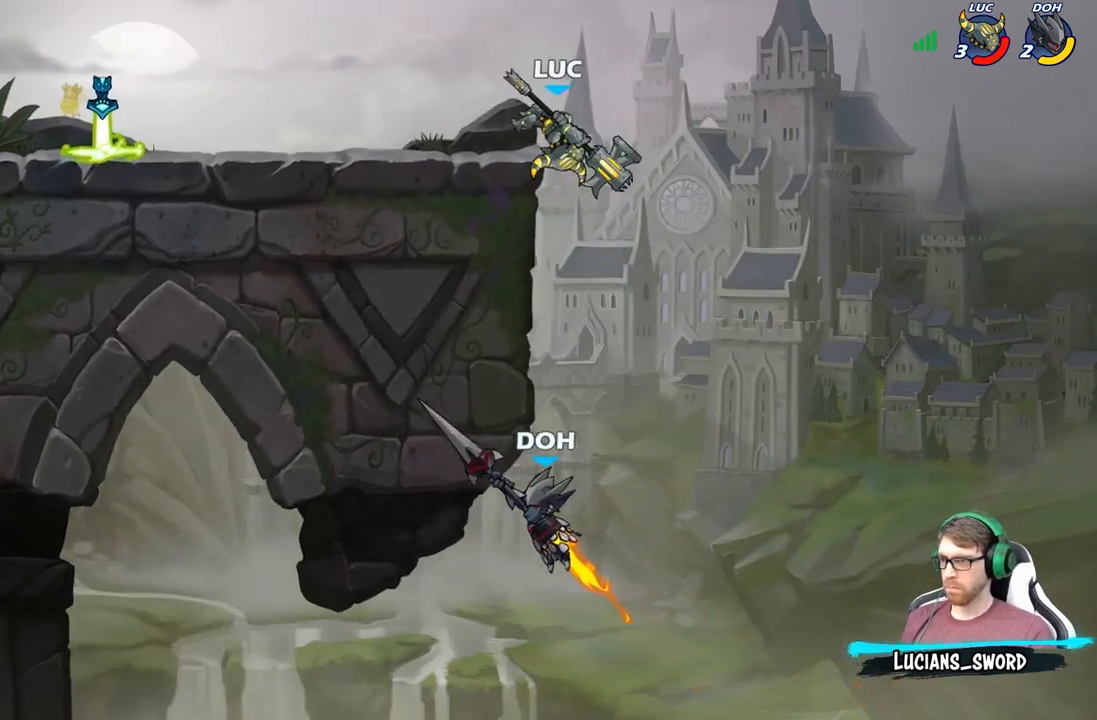
{"buttons": [], "left_stick": "center", "right_stick": "center", "events": [[350, "B", "up"], [383, "left_stick", "center"]]}
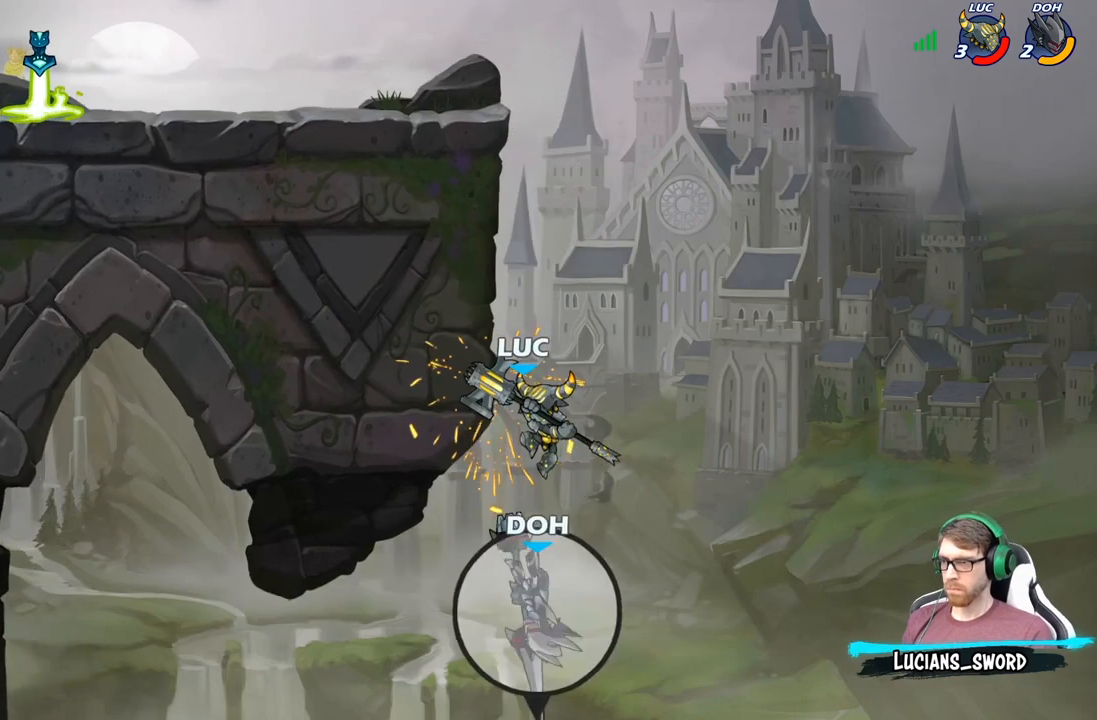
{"buttons": [], "left_stick": "left", "right_stick": "center", "events": [[217, "A", "down"], [233, "left_stick", "left"], [467, "A", "up"]]}
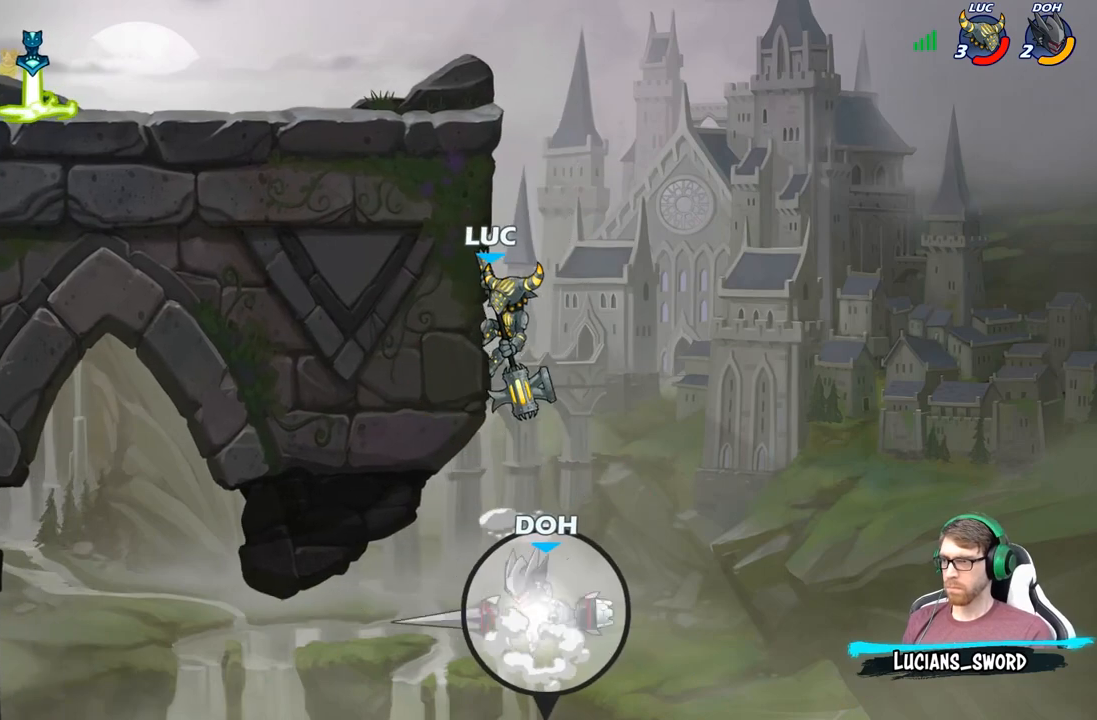
{"buttons": [], "left_stick": "up-left", "right_stick": "center", "events": [[50, "left_stick", "up-right"], [150, "left_stick", "up-left"], [267, "A", "down"], [417, "A", "up"]]}
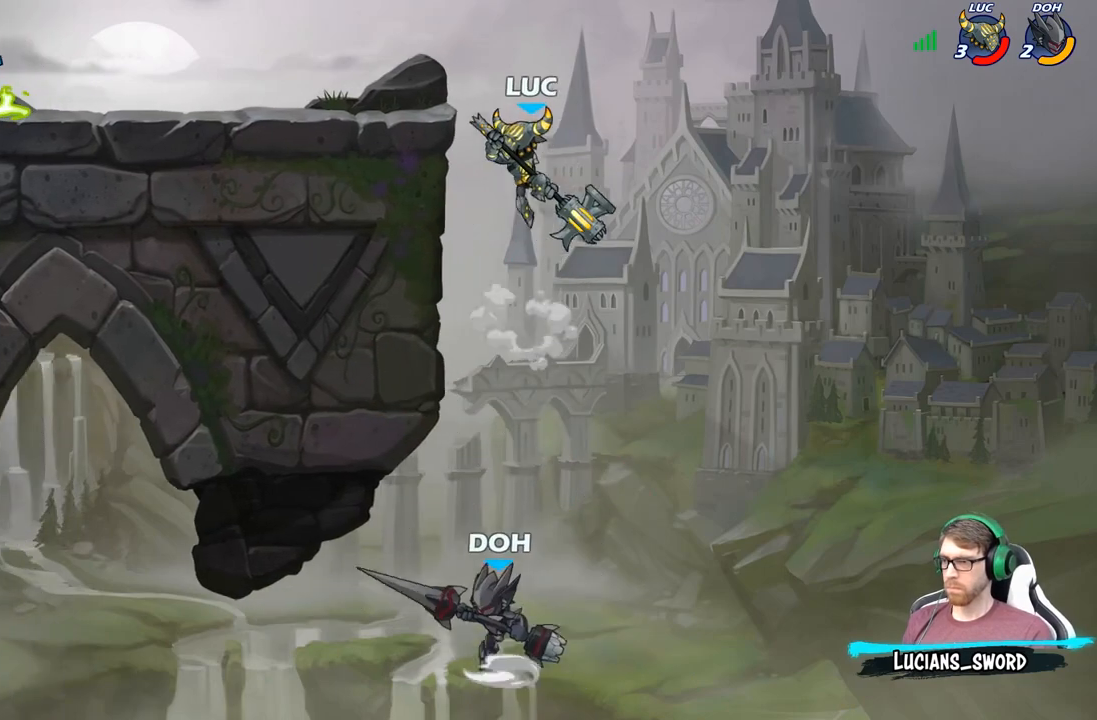
{"buttons": [], "left_stick": "center", "right_stick": "center", "events": [[17, "A", "down"], [50, "left_stick", "center"], [117, "left_stick", "down"], [133, "A", "up"], [133, "R1", "down"], [217, "R1", "up"], [267, "left_stick", "center"]]}
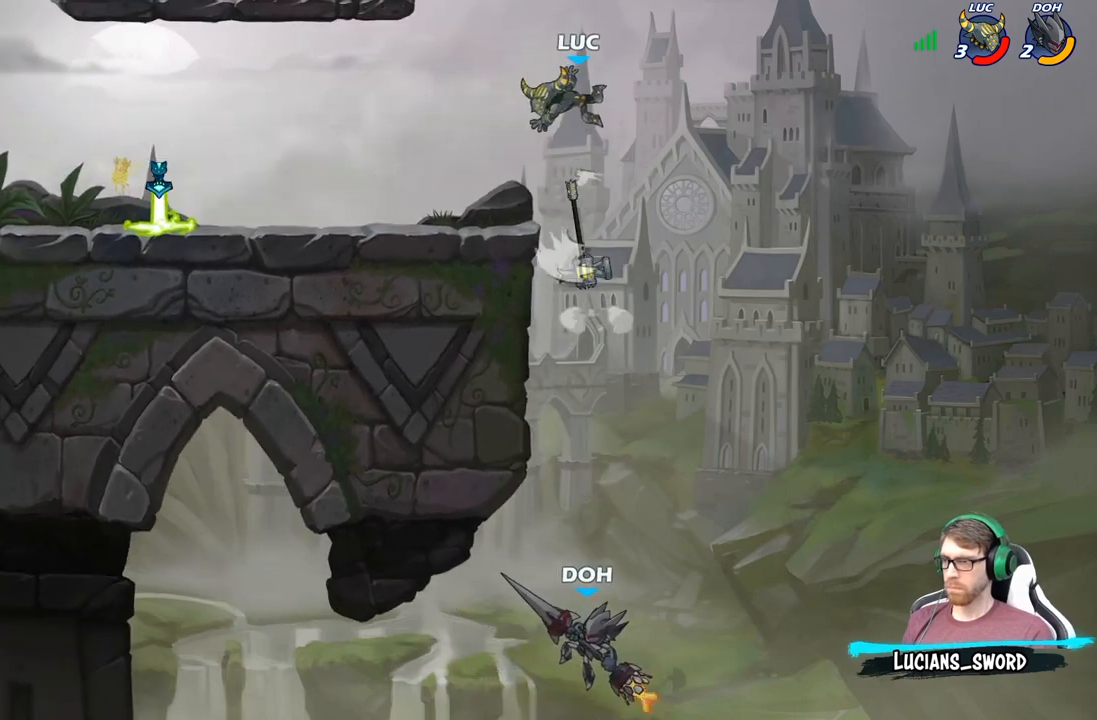
{"buttons": [], "left_stick": "up-left", "right_stick": "center", "events": [[50, "left_stick", "up-left"]]}
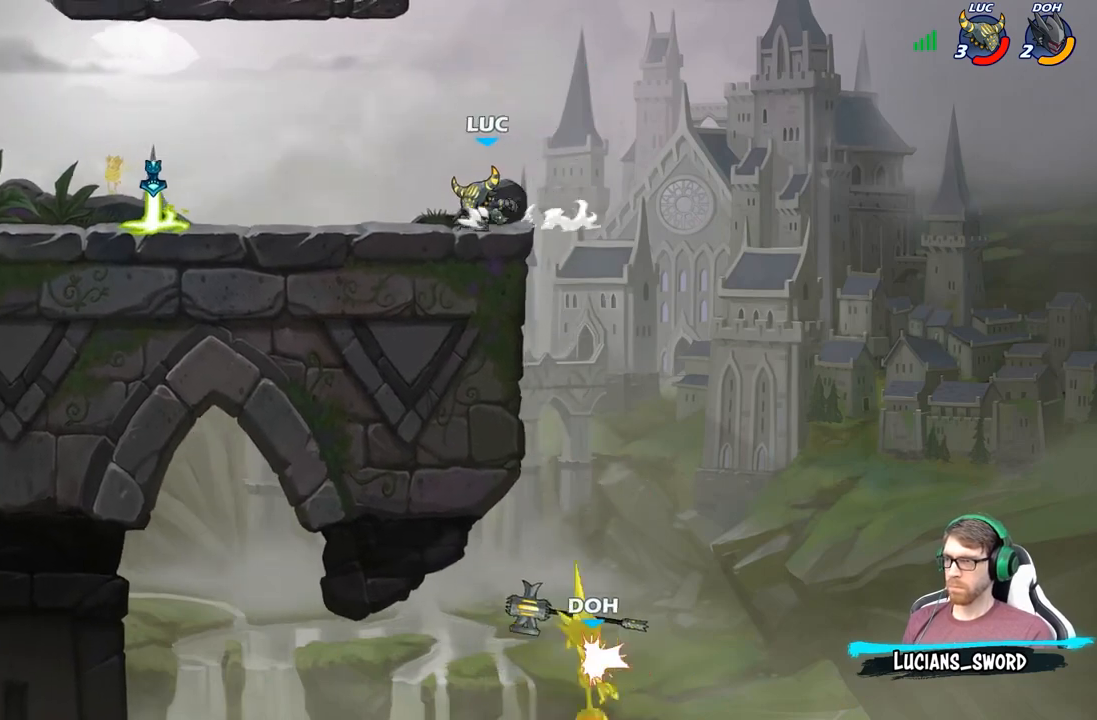
{"buttons": [], "left_stick": "up-left", "right_stick": "center", "events": []}
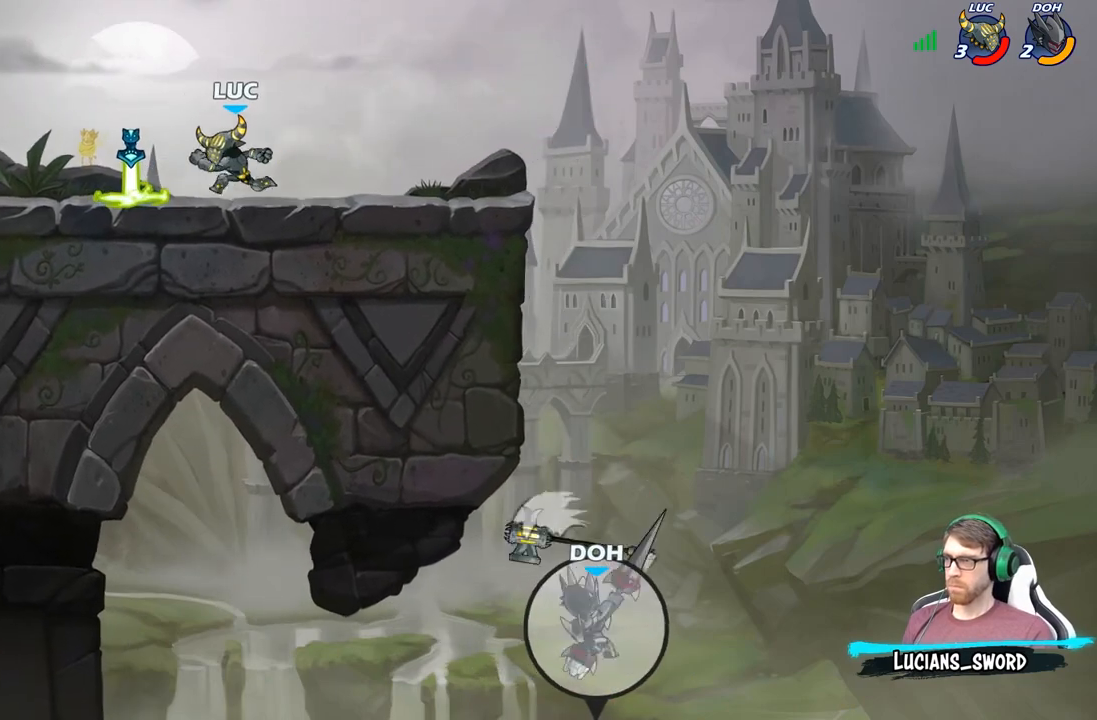
{"buttons": [], "left_stick": "up", "right_stick": "center", "events": [[150, "R1", "down"], [250, "R1", "up"], [450, "left_stick", "up"]]}
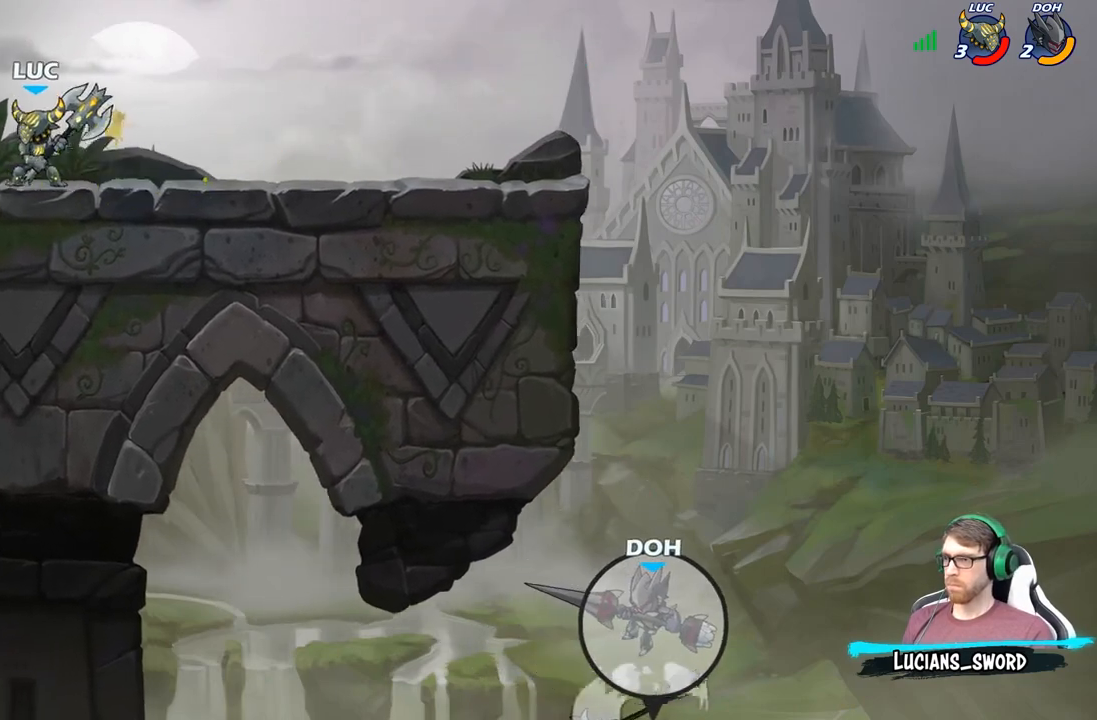
{"buttons": [], "left_stick": "right", "right_stick": "center", "events": [[83, "left_stick", "right"]]}
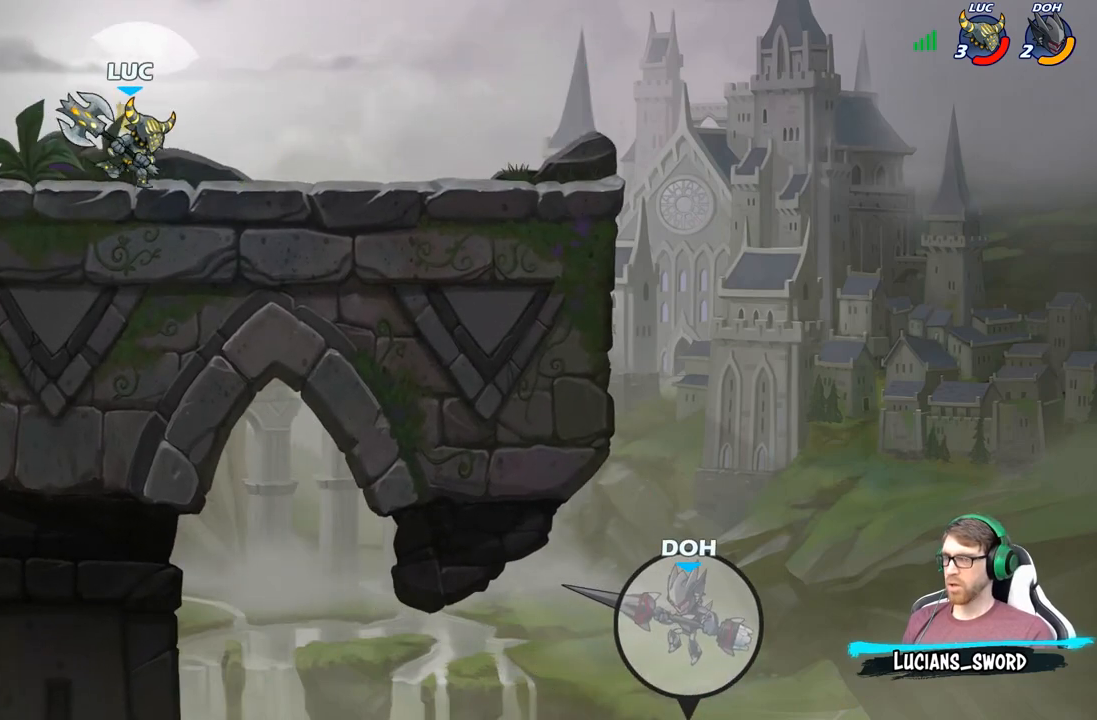
{"buttons": [], "left_stick": "right", "right_stick": "center", "events": []}
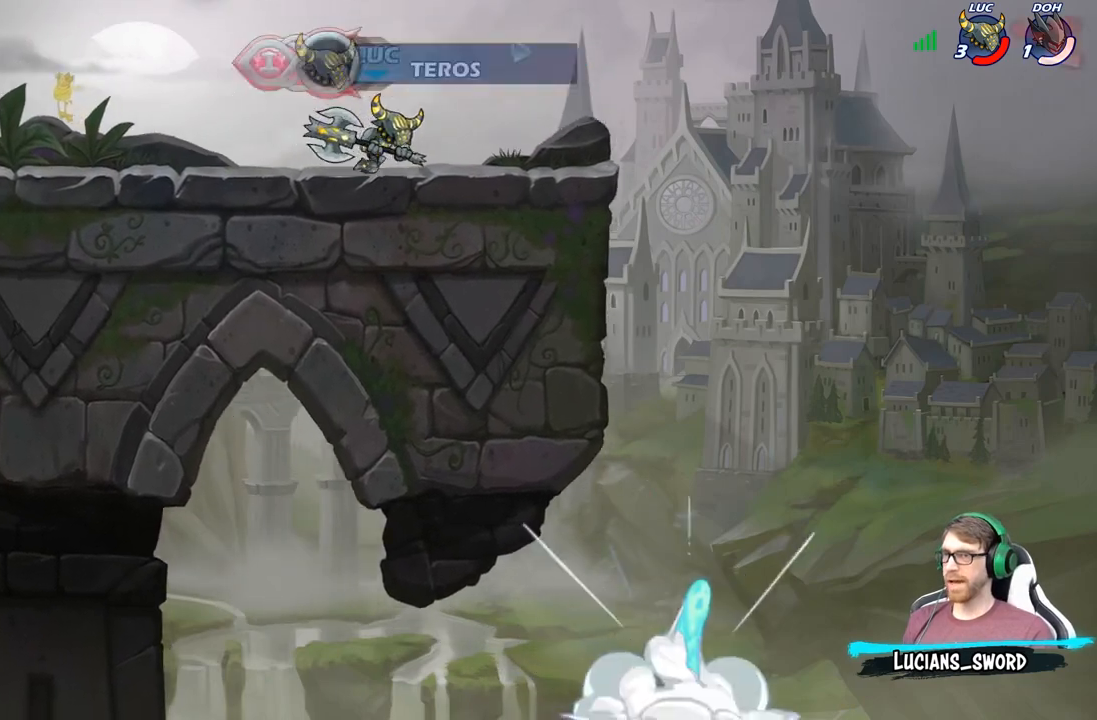
{"buttons": [], "left_stick": "down-left", "right_stick": "center"}
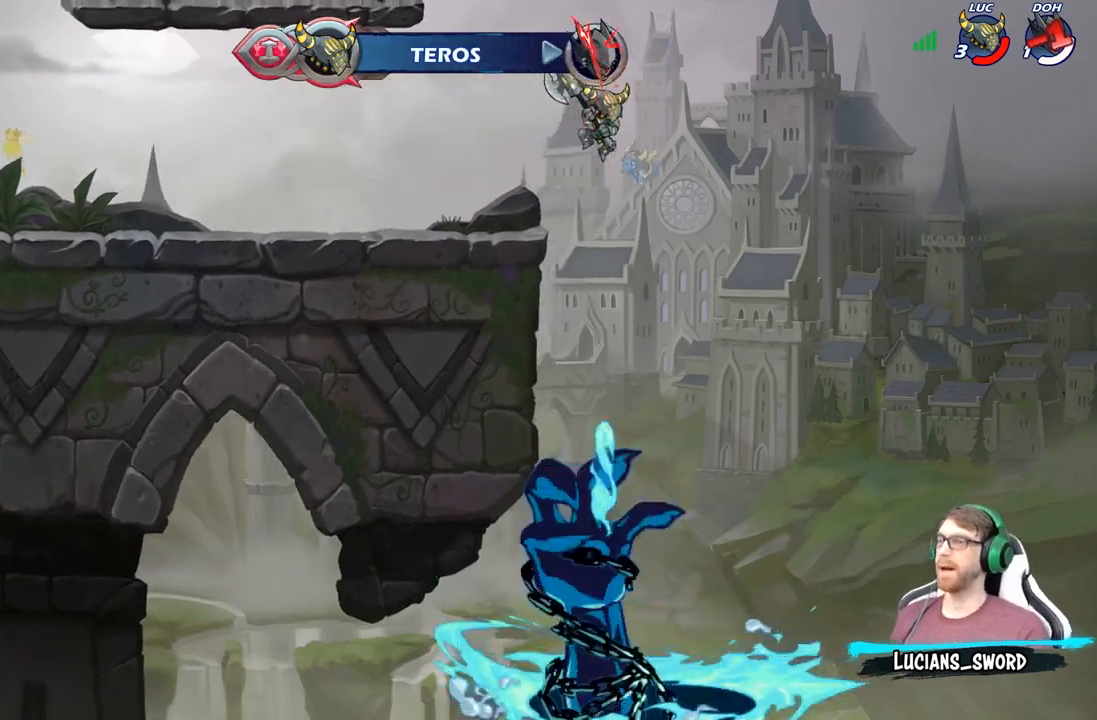
{"buttons": [], "left_stick": "center", "right_stick": "center", "events": [[67, "left_stick", "center"], [100, "R2", "down"], [183, "left_stick", "down"], [217, "B", "down"], [400, "R2", "up"], [433, "B", "up"], [500, "left_stick", "center"]]}
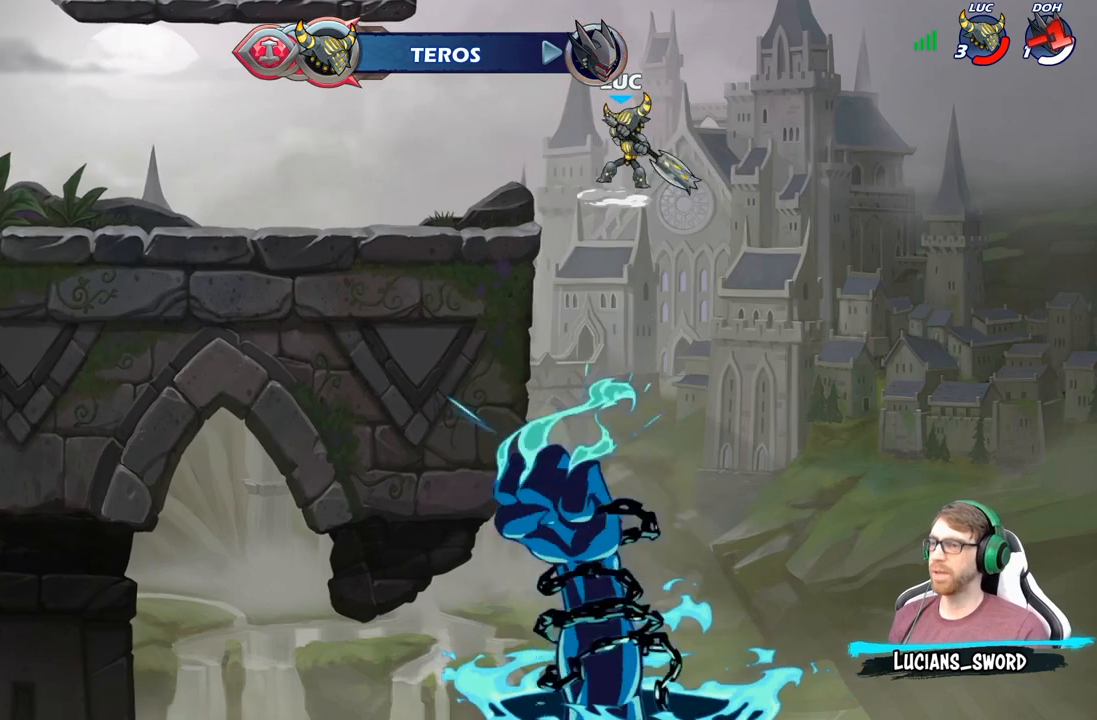
{"buttons": [], "left_stick": "center", "right_stick": "center", "events": []}
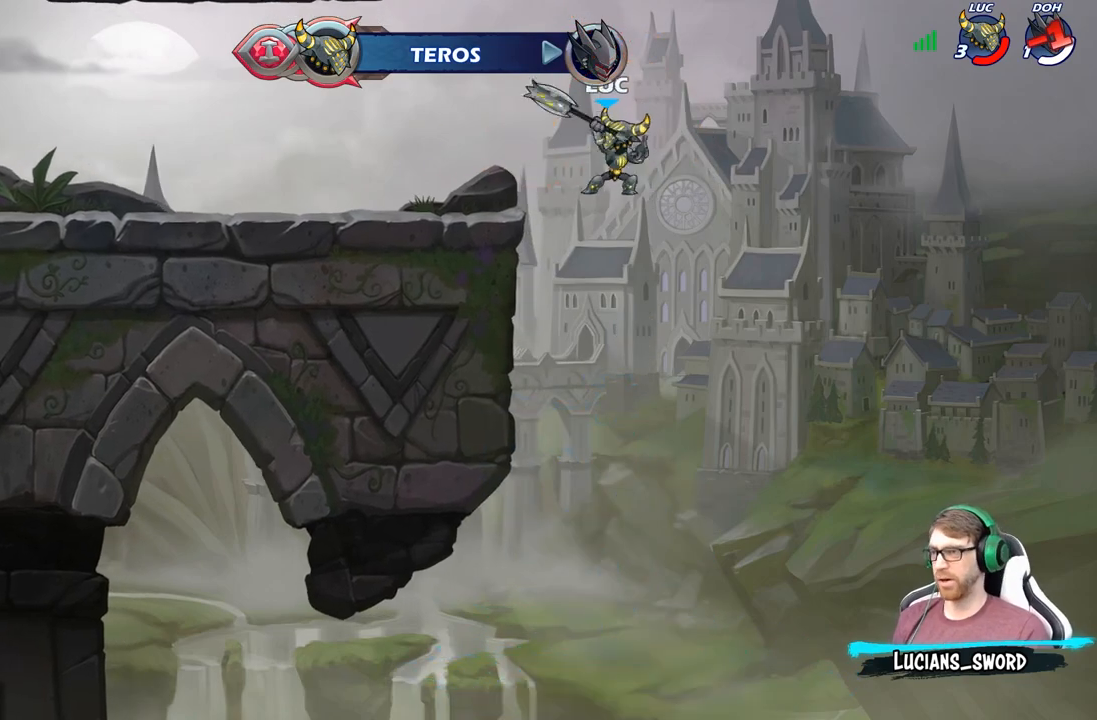
{"buttons": [], "left_stick": "left", "right_stick": "center", "events": [[83, "left_stick", "left"], [150, "A", "down"], [217, "A", "up"], [217, "B", "down"], [217, "R2", "down"], [283, "R2", "up"], [450, "B", "up"]]}
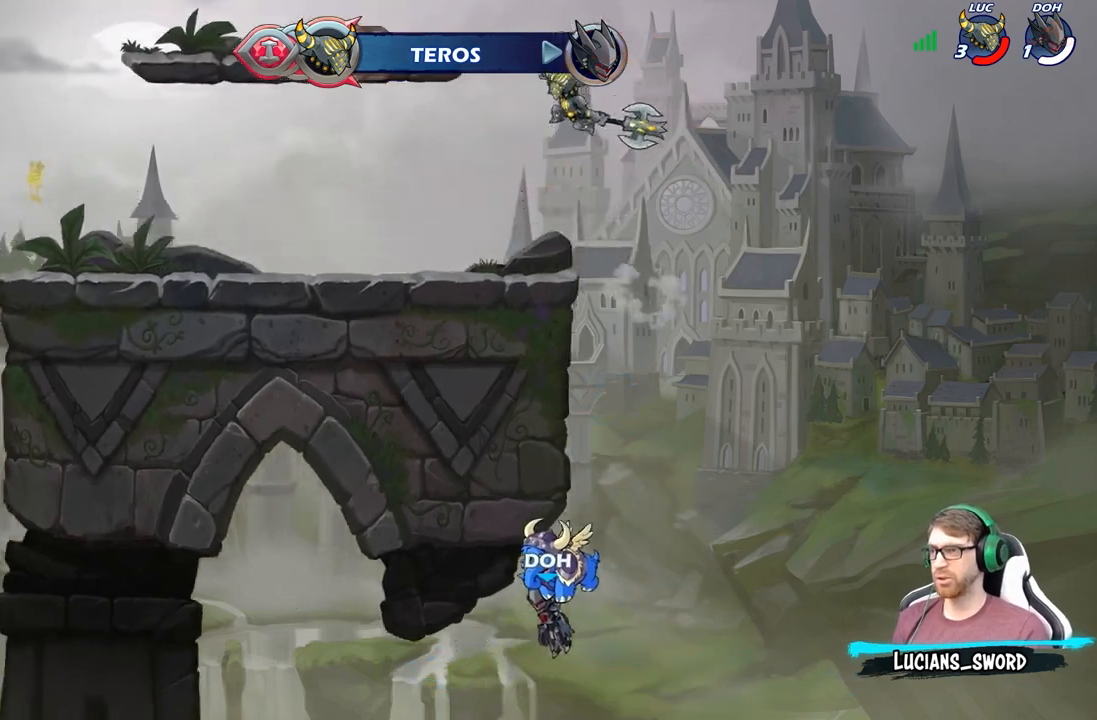
{"buttons": [], "left_stick": "down-left", "right_stick": "center", "events": [[500, "left_stick", "down-left"]]}
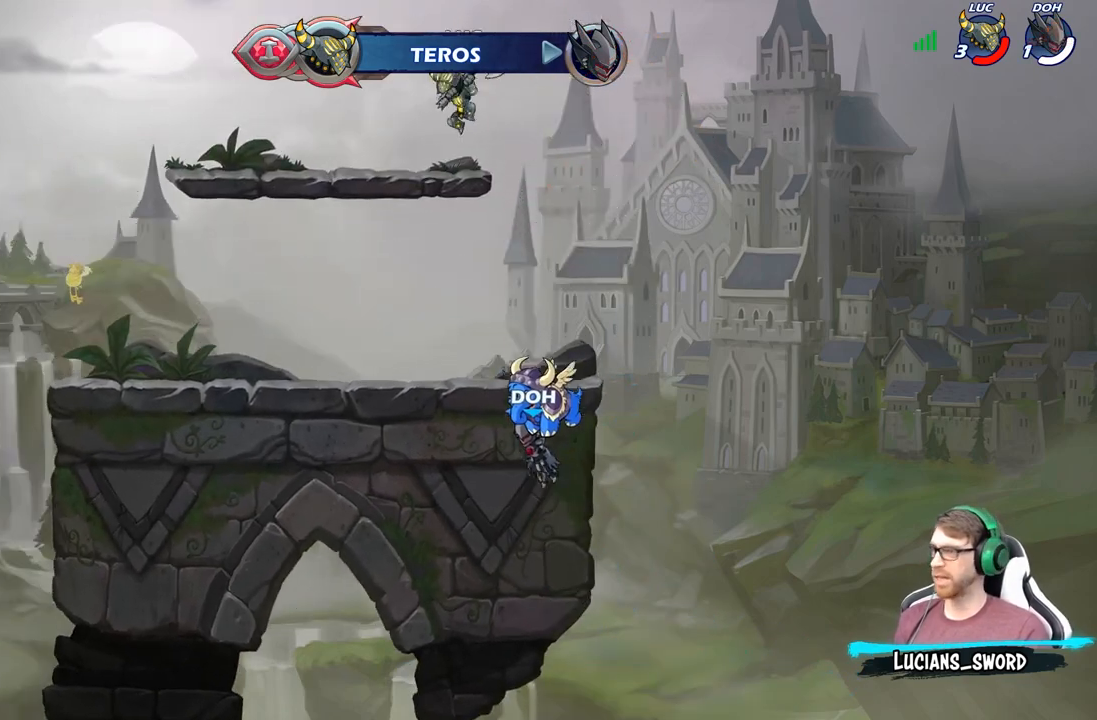
{"buttons": [], "left_stick": "left", "right_stick": "center", "events": [[150, "left_stick", "left"], [283, "R2", "down"], [317, "A", "down"], [450, "R2", "up"], [483, "A", "up"]]}
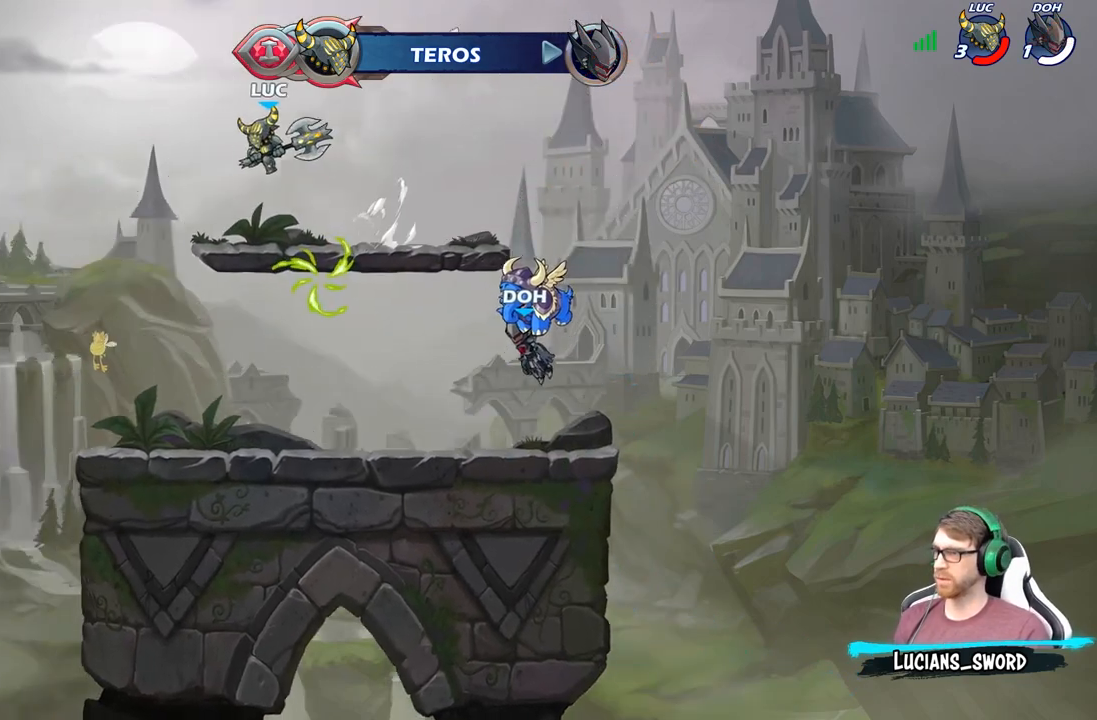
{"buttons": [], "left_stick": "center", "right_stick": "center", "events": [[167, "left_stick", "down"], [217, "left_stick", "down-right"], [450, "left_stick", "center"]]}
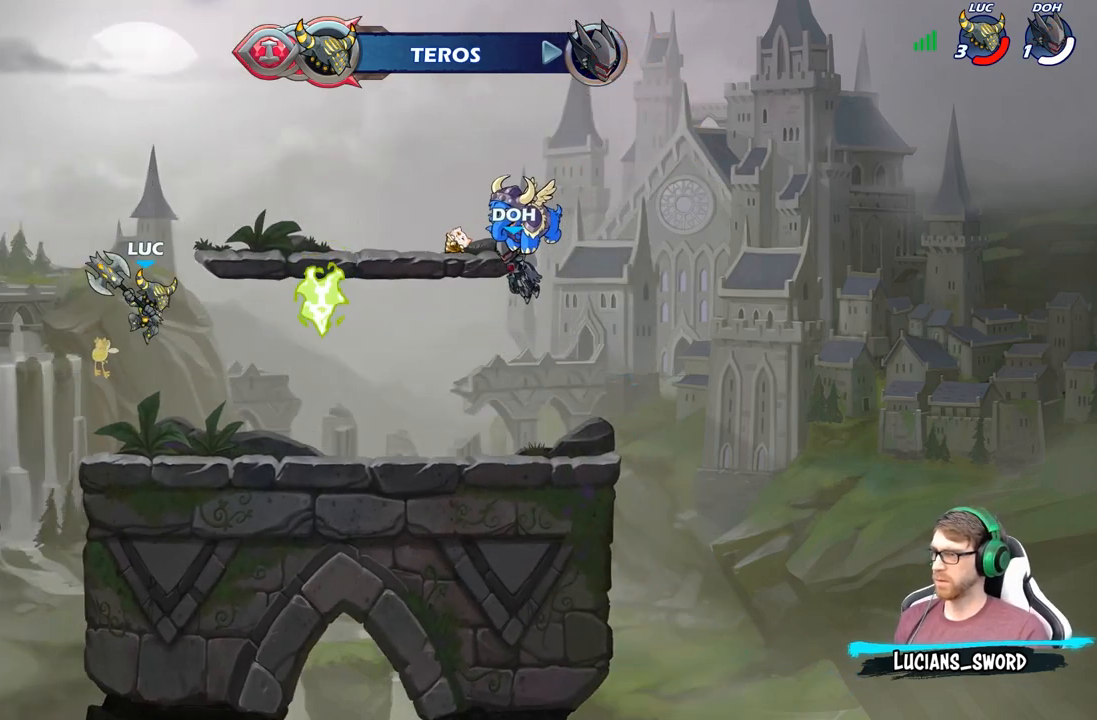
{"buttons": [], "left_stick": "down", "right_stick": "center", "events": [[17, "R2", "down"], [83, "left_stick", "down"], [117, "B", "down"], [150, "R2", "up"], [233, "B", "up"]]}
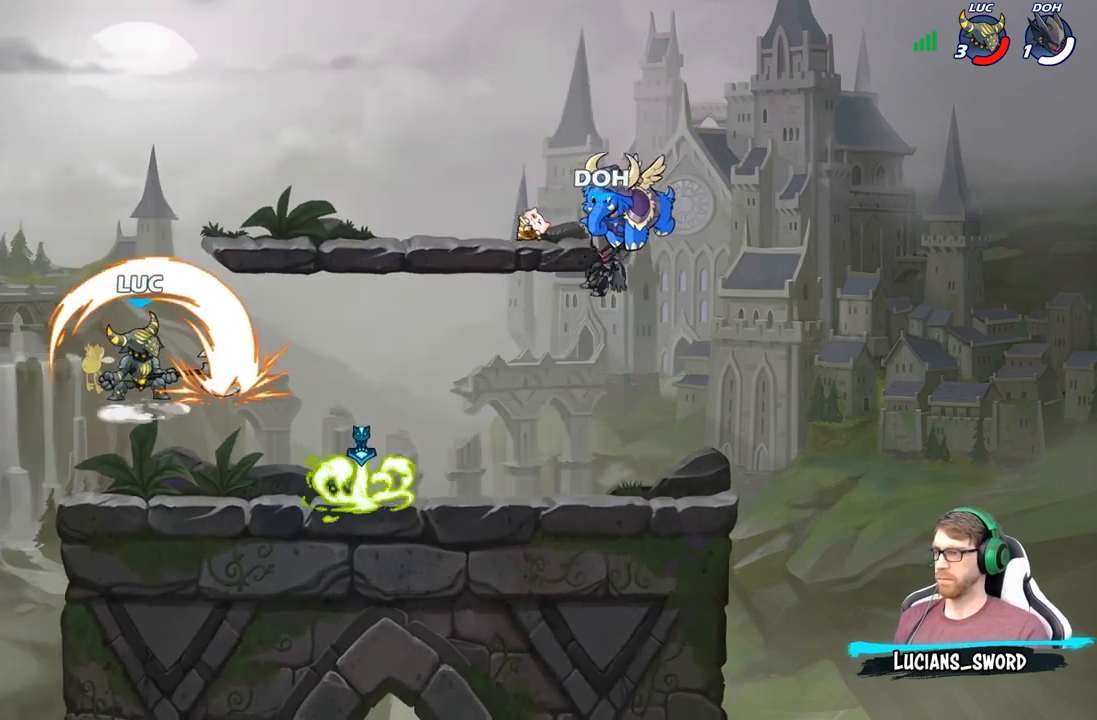
{"buttons": [], "left_stick": "center", "right_stick": "center", "events": [[167, "left_stick", "center"]]}
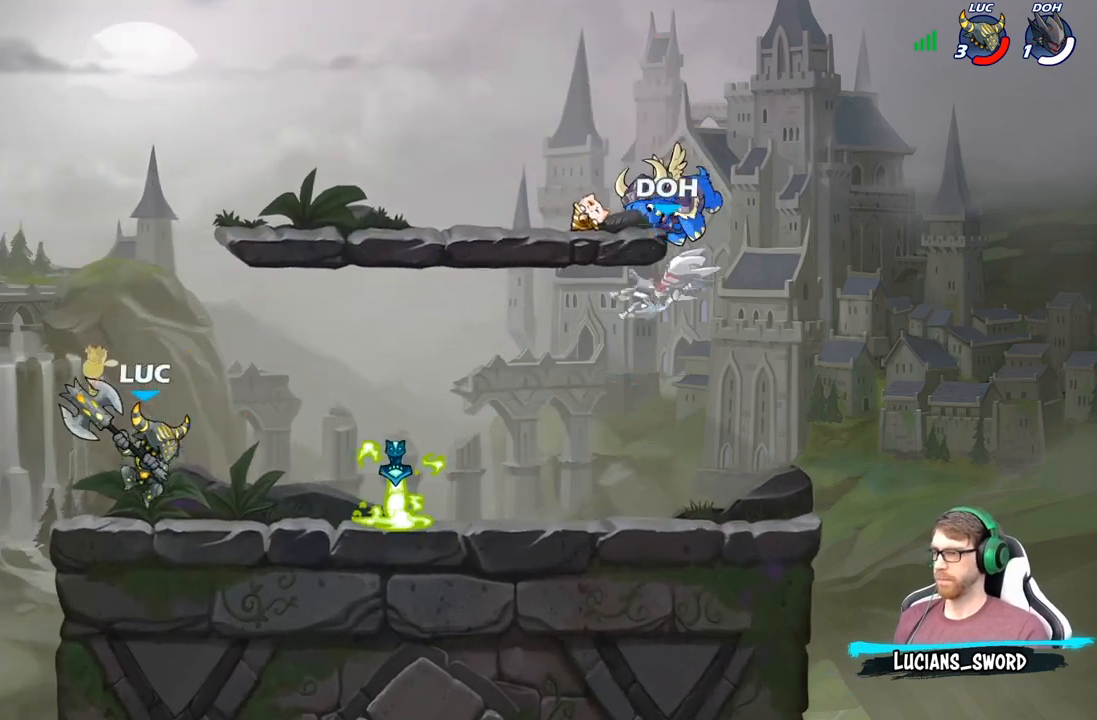
{"buttons": [], "left_stick": "center", "right_stick": "center", "events": []}
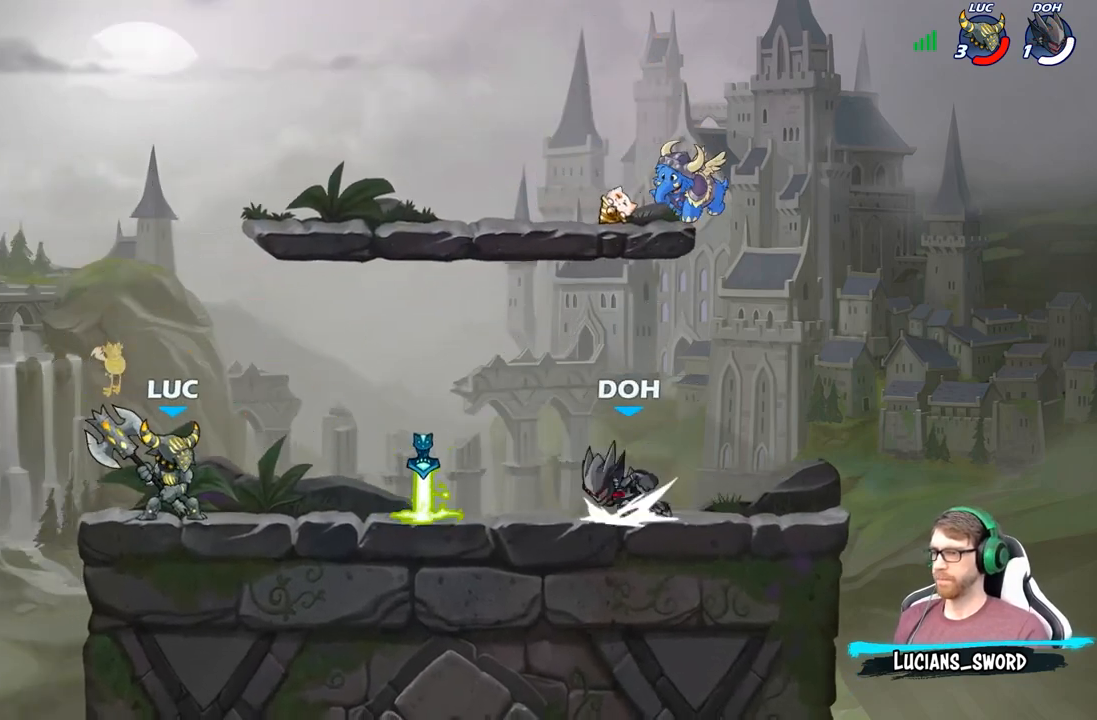
{"buttons": [], "left_stick": "center", "right_stick": "center", "events": []}
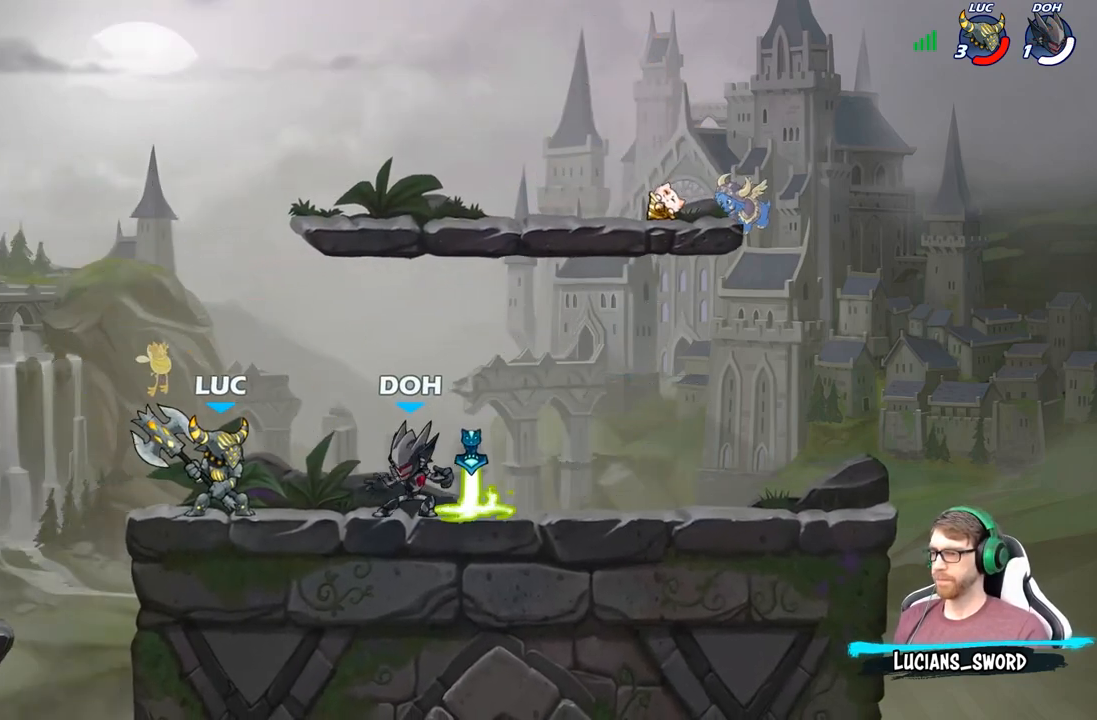
{"buttons": [], "left_stick": "center", "right_stick": "center", "events": [[150, "left_stick", "right"], [200, "R2", "down"], [250, "X", "down"], [283, "R2", "up"], [333, "left_stick", "center"], [367, "X", "up"]]}
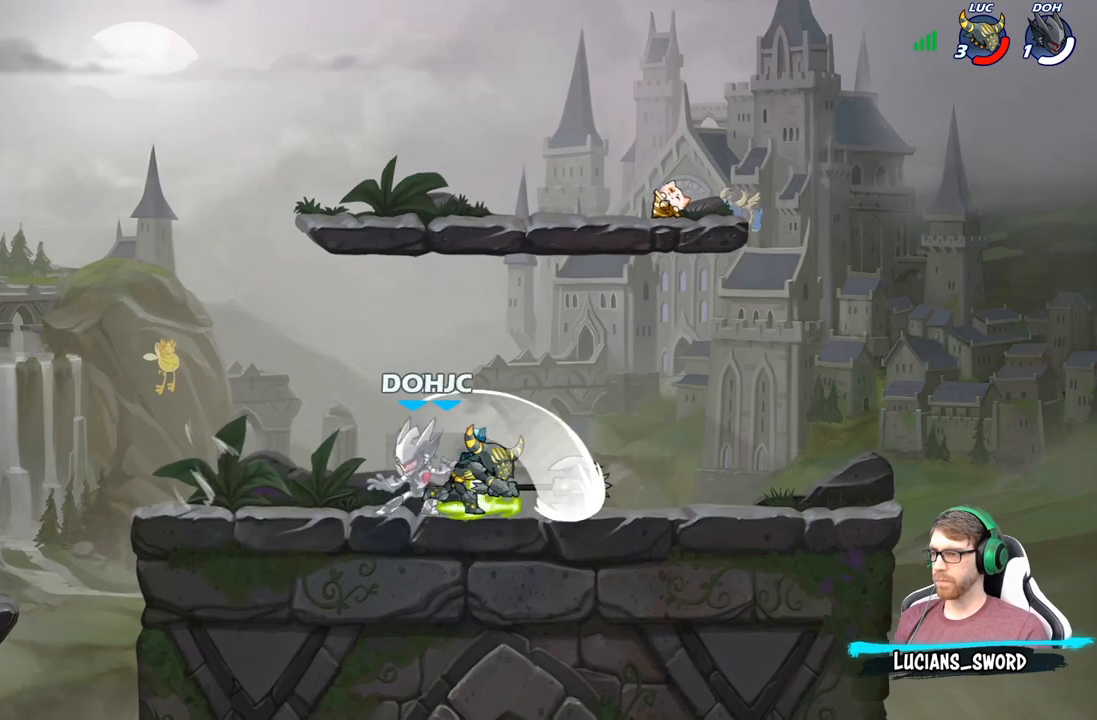
{"buttons": [], "left_stick": "center", "right_stick": "center", "events": [[350, "A", "down"], [500, "A", "up"]]}
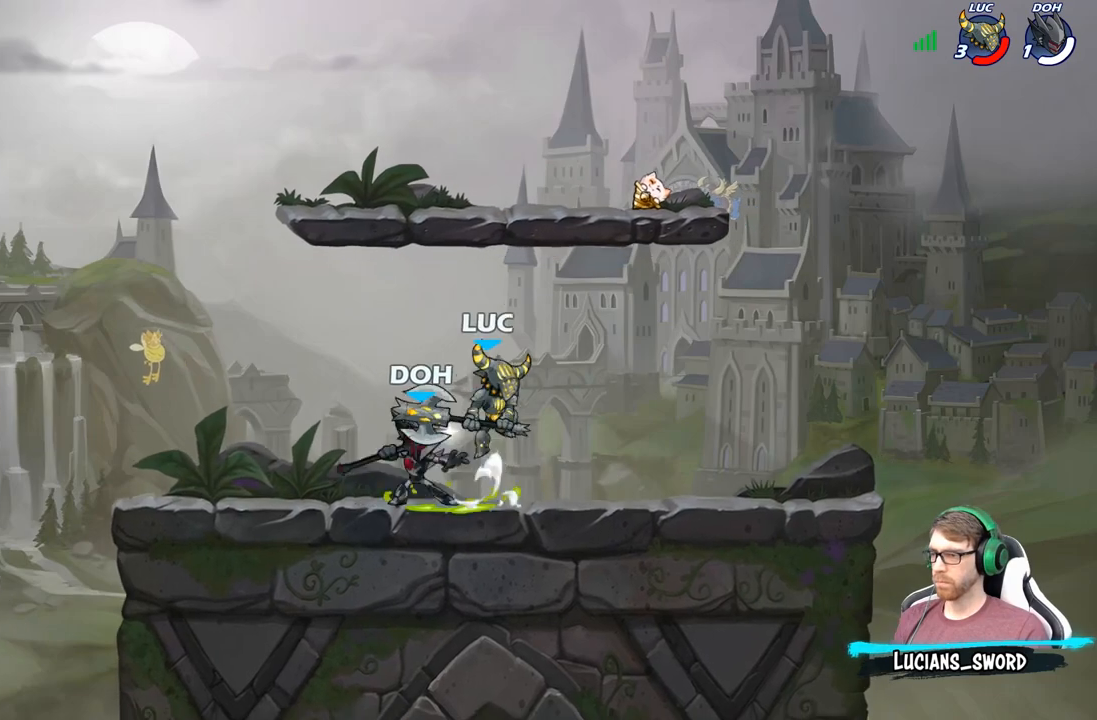
{"buttons": [], "left_stick": "left", "right_stick": "center", "events": [[233, "left_stick", "down"], [300, "X", "down"], [317, "left_stick", "down-left"], [400, "X", "up"], [417, "left_stick", "left"]]}
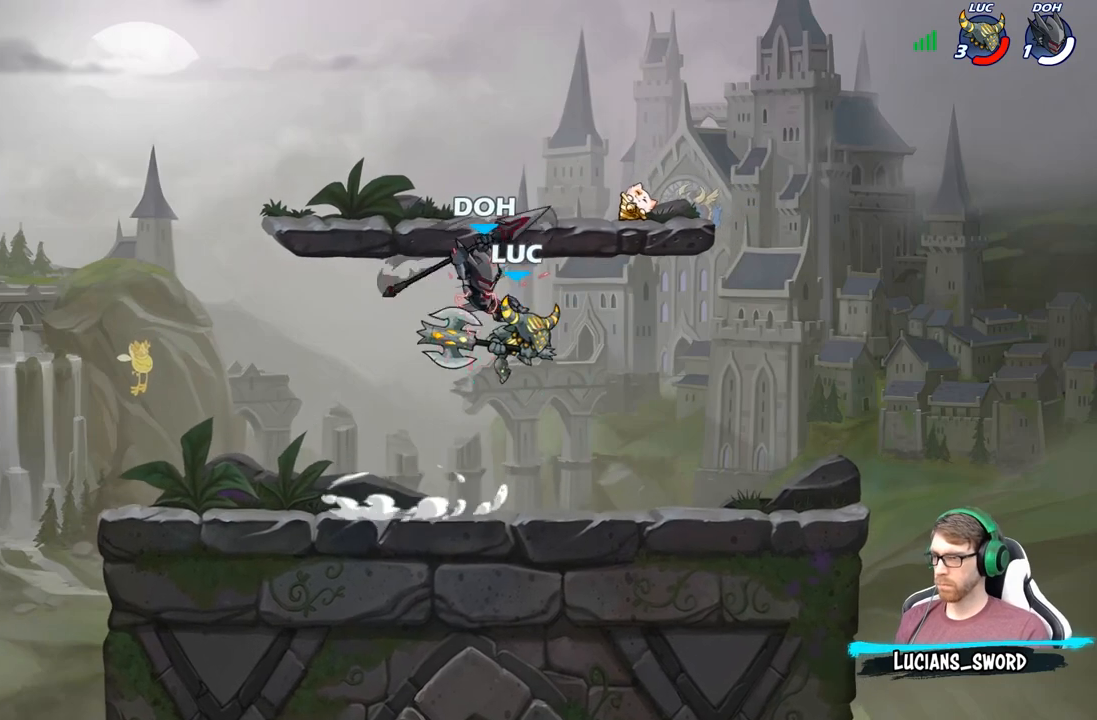
{"buttons": [], "left_stick": "left", "right_stick": "center", "events": []}
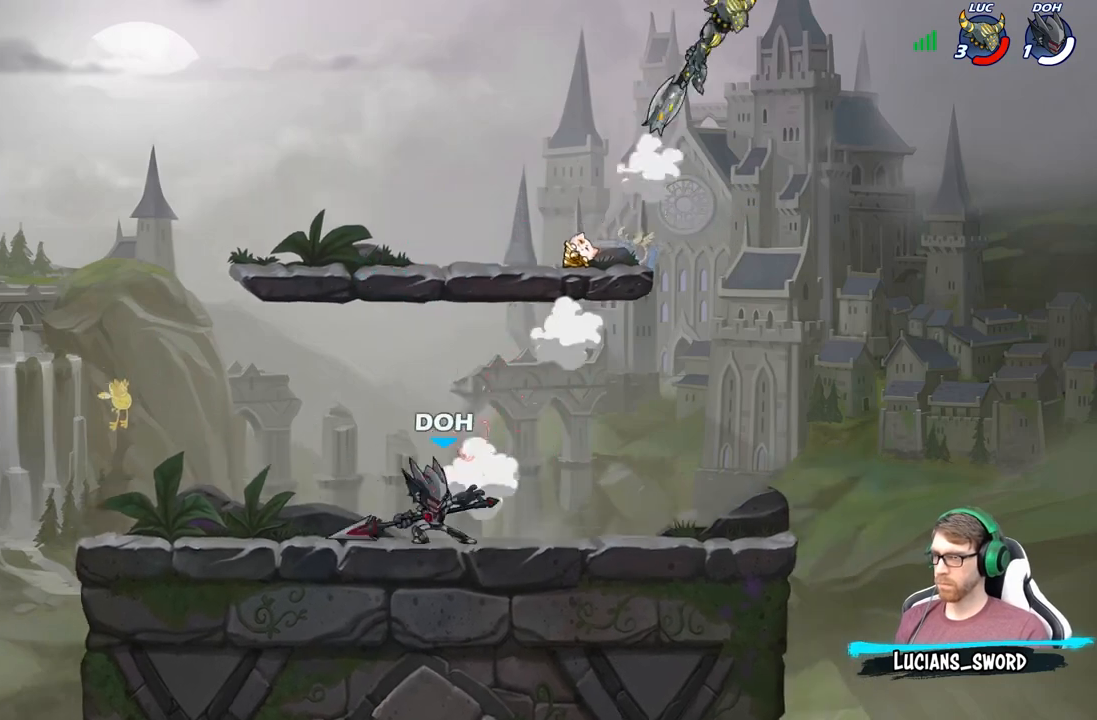
{"buttons": [], "left_stick": "down", "right_stick": "center", "events": [[467, "left_stick", "down"]]}